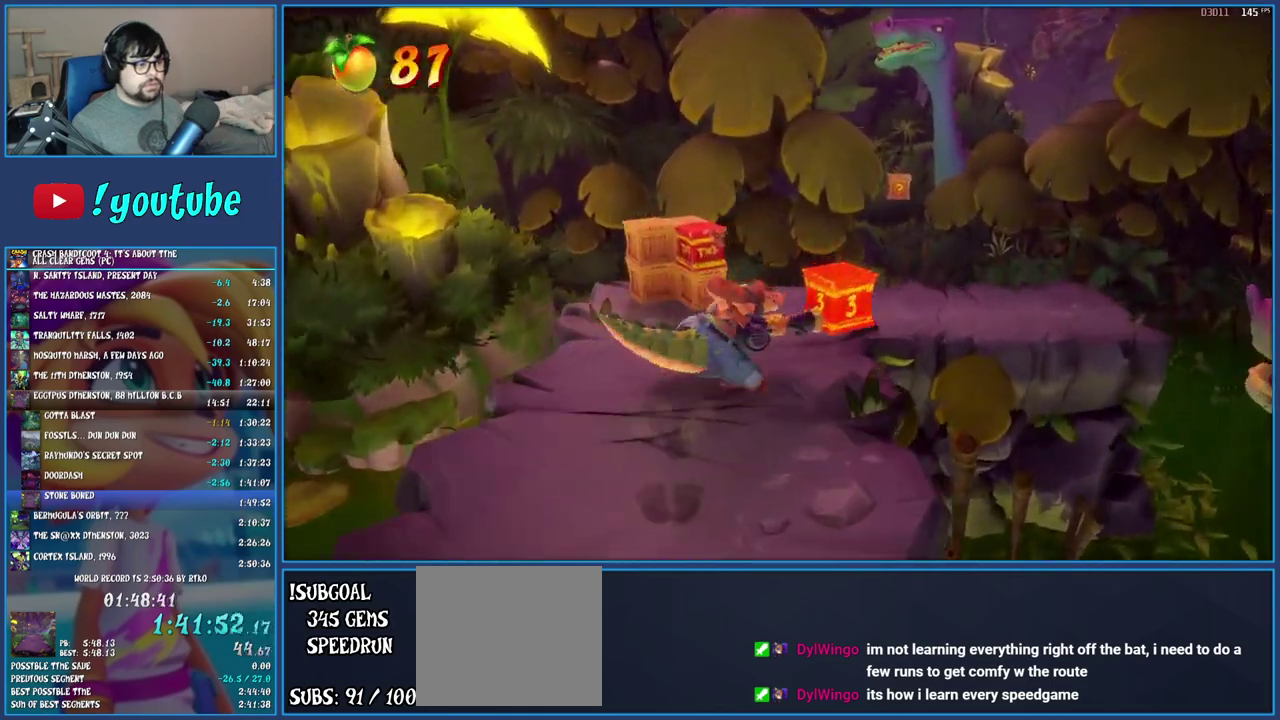
Gameplay with a controller (PlayStation layout); each line is a JSON object with the inputs held at the frame after it. "events" lists button and stick changes between this image and that frame as [ms after this image, input, new state], when the widget could be followed in between. Not read: L3 R1 R3.
{"buttons": ["R2"], "left_stick": "up-right", "right_stick": "center"}
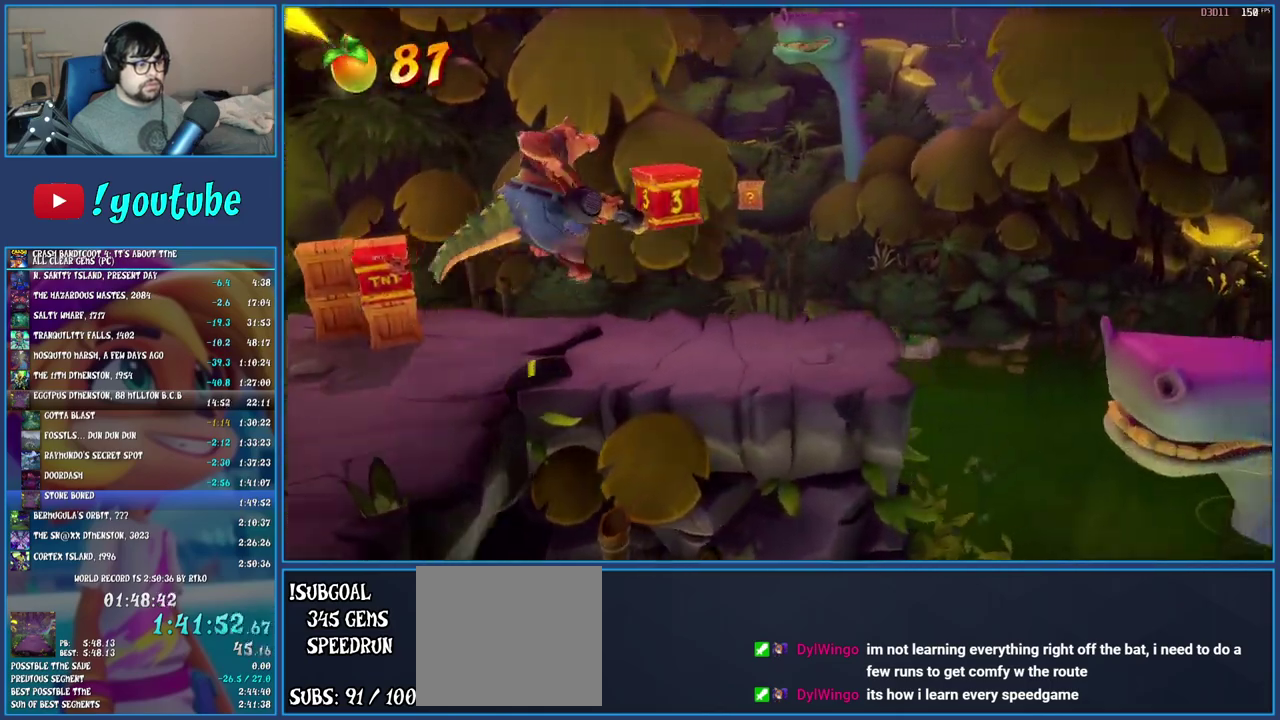
{"buttons": ["R2"], "left_stick": "up-right", "right_stick": "center"}
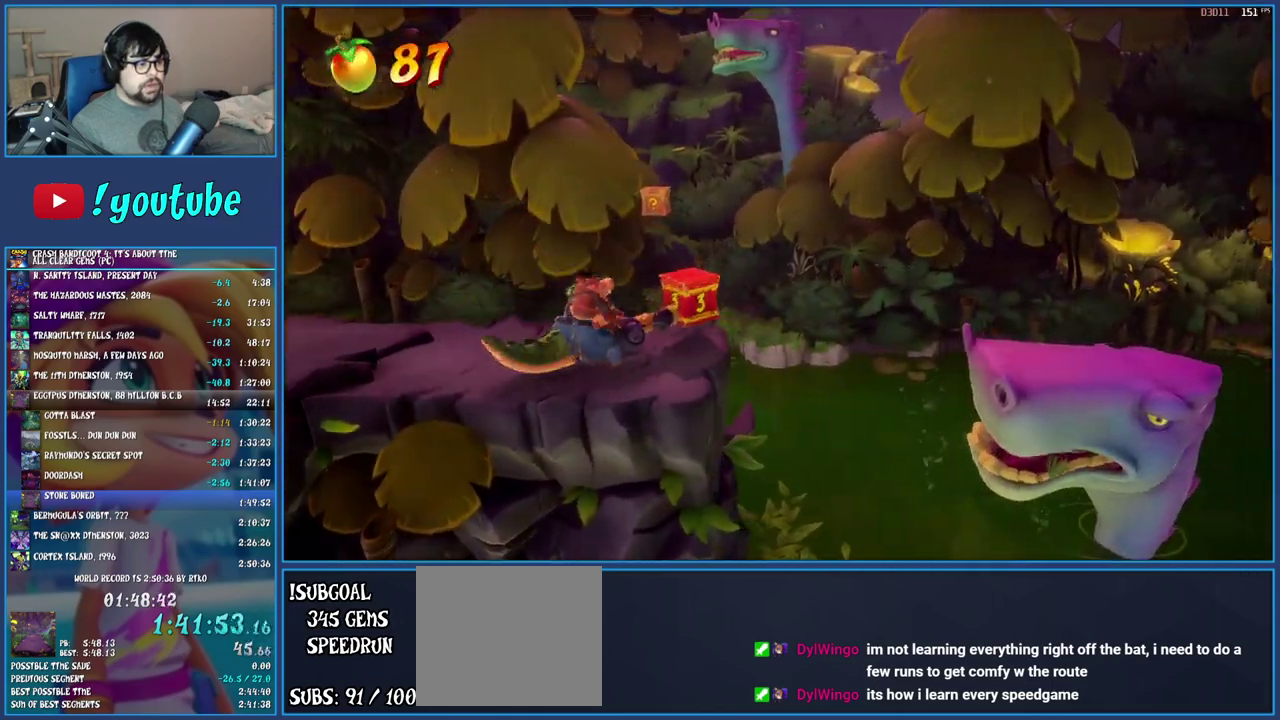
{"buttons": [], "left_stick": "center", "right_stick": "center", "events": [[17, "CROSS", "down"], [17, "left_stick", "up"], [150, "left_stick", "center"], [167, "CROSS", "up"], [200, "R2", "up"]]}
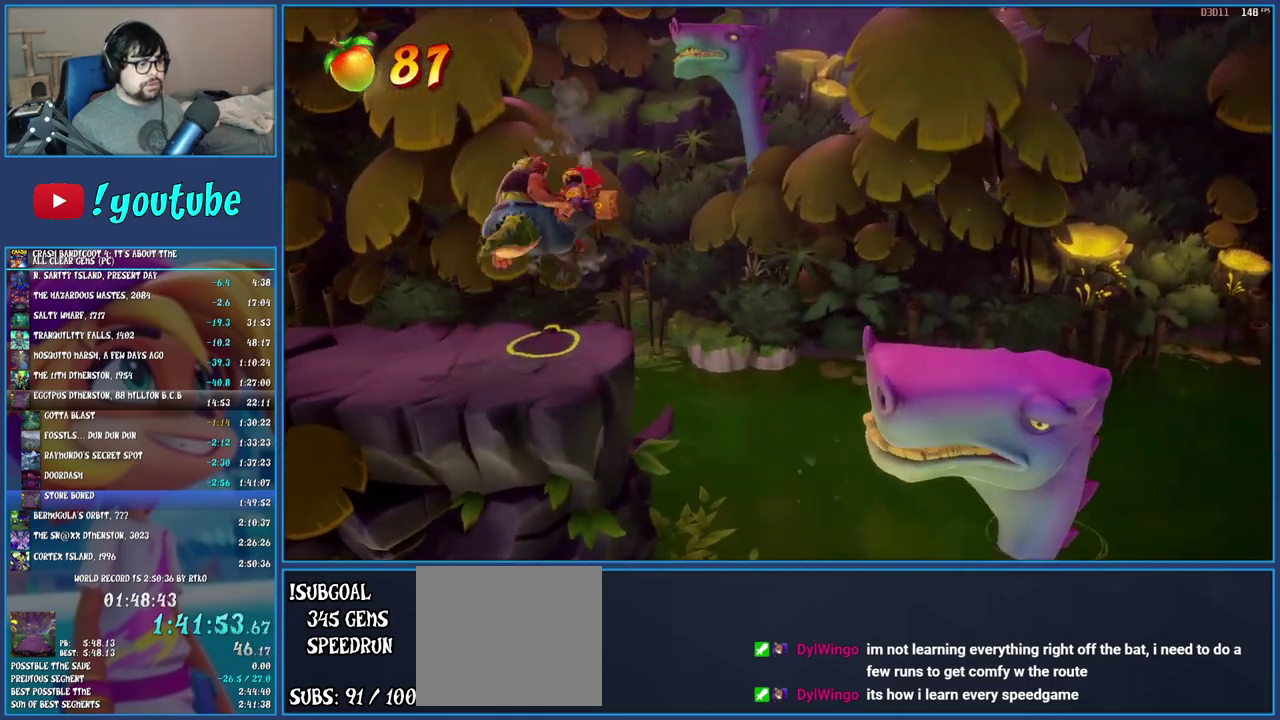
{"buttons": [], "left_stick": "left", "right_stick": "center", "events": [[133, "left_stick", "down"], [367, "left_stick", "down-left"], [417, "left_stick", "left"]]}
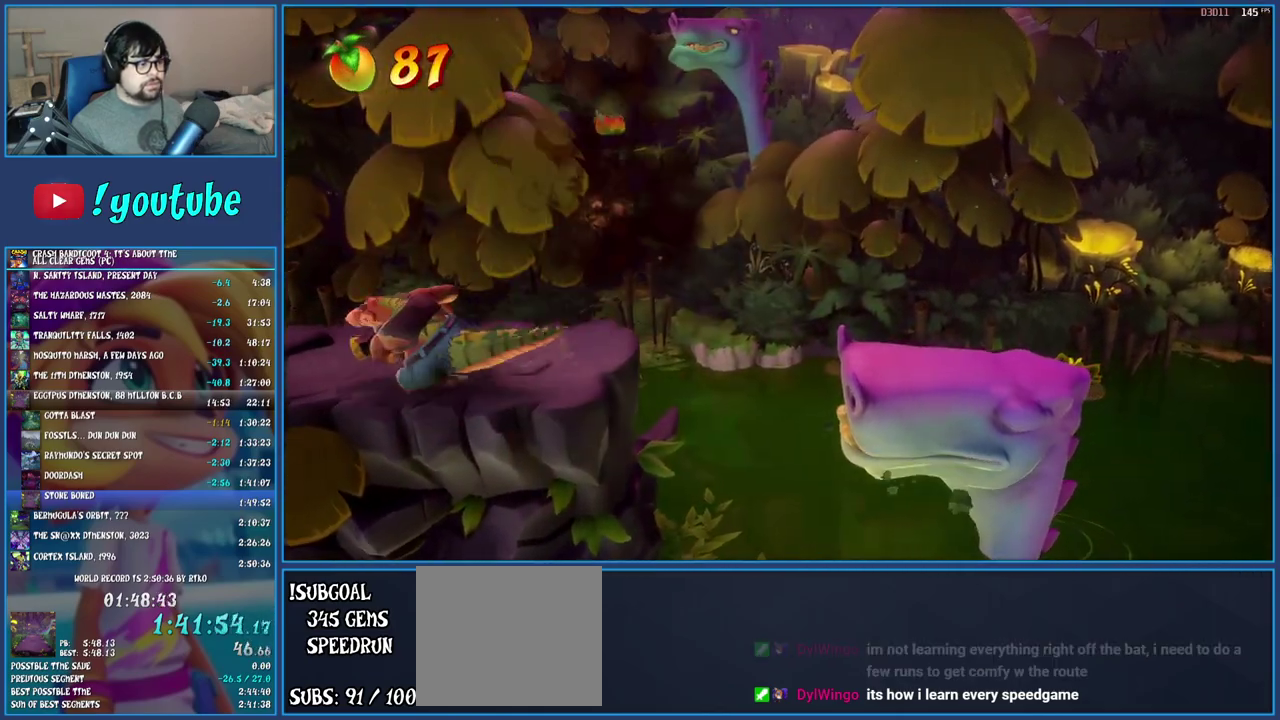
{"buttons": ["CROSS"], "left_stick": "up-left", "right_stick": "center", "events": [[417, "CROSS", "down"], [417, "left_stick", "up-left"]]}
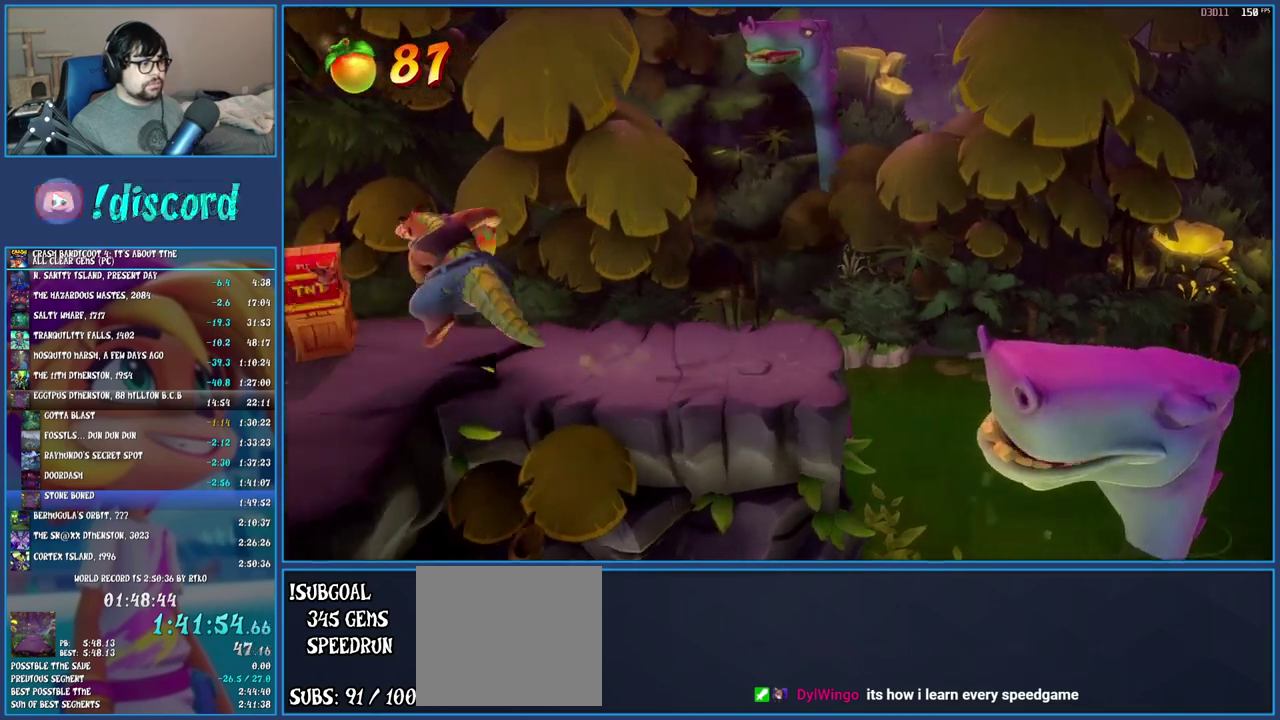
{"buttons": [], "left_stick": "center", "right_stick": "center", "events": [[33, "CROSS", "up"], [67, "left_stick", "left"], [333, "left_stick", "center"]]}
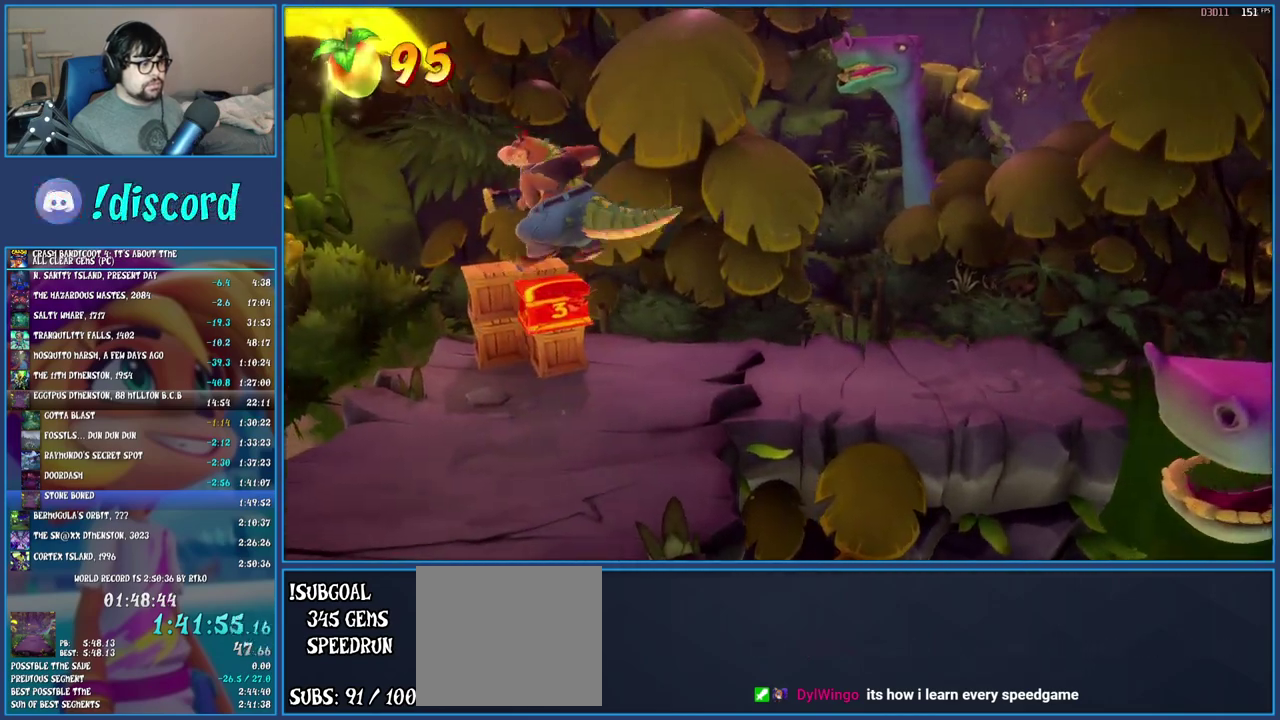
{"buttons": [], "left_stick": "right", "right_stick": "center", "events": [[133, "left_stick", "right"]]}
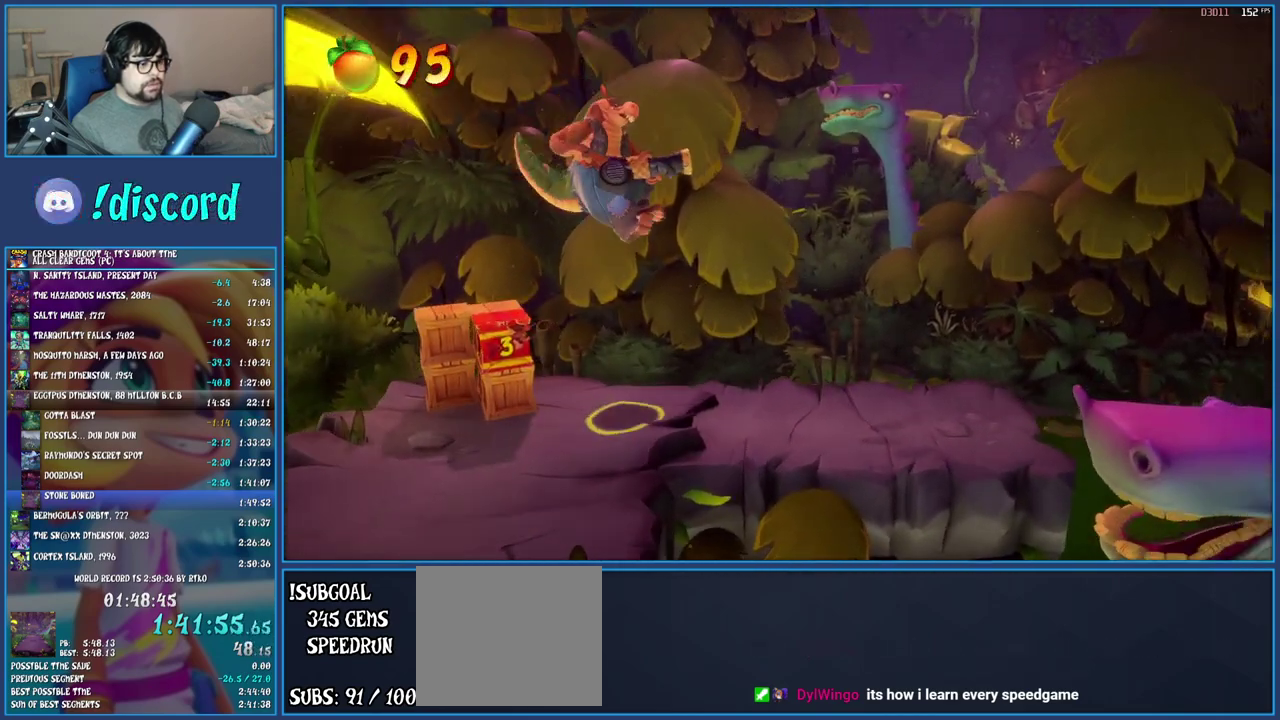
{"buttons": [], "left_stick": "right", "right_stick": "center", "events": []}
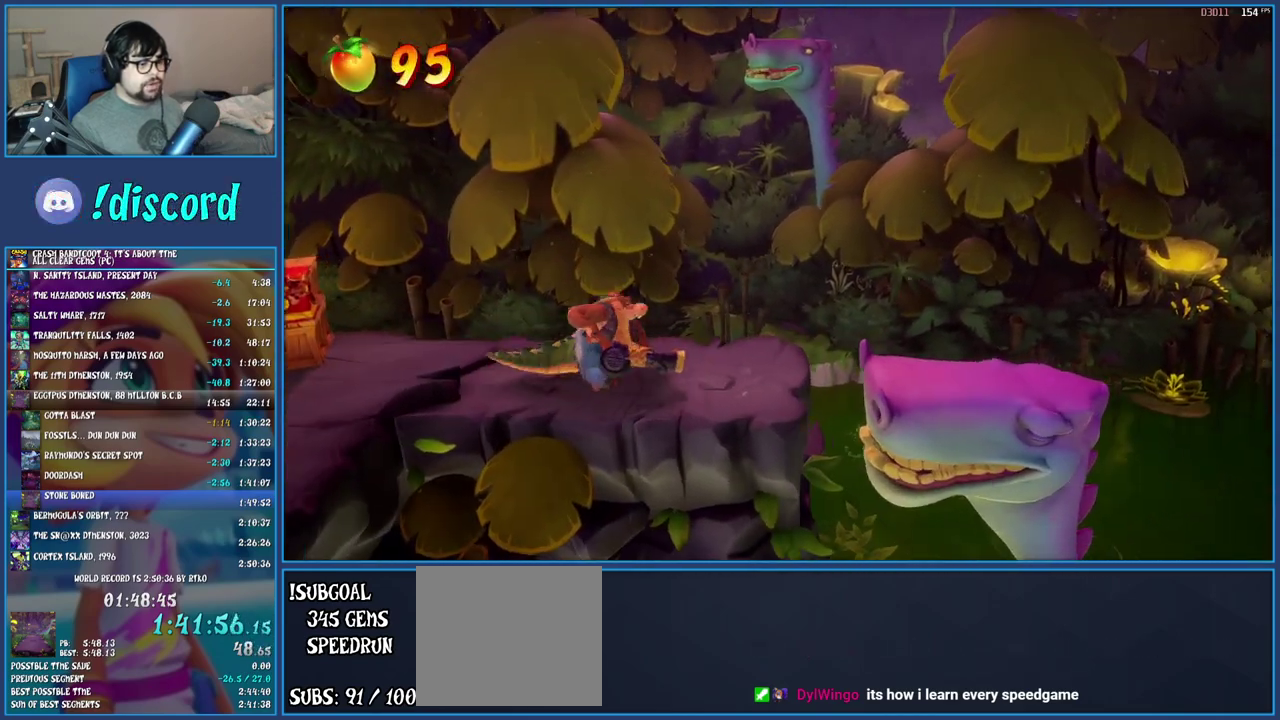
{"buttons": [], "left_stick": "right", "right_stick": "center", "events": [[283, "CROSS", "down"], [417, "CROSS", "up"]]}
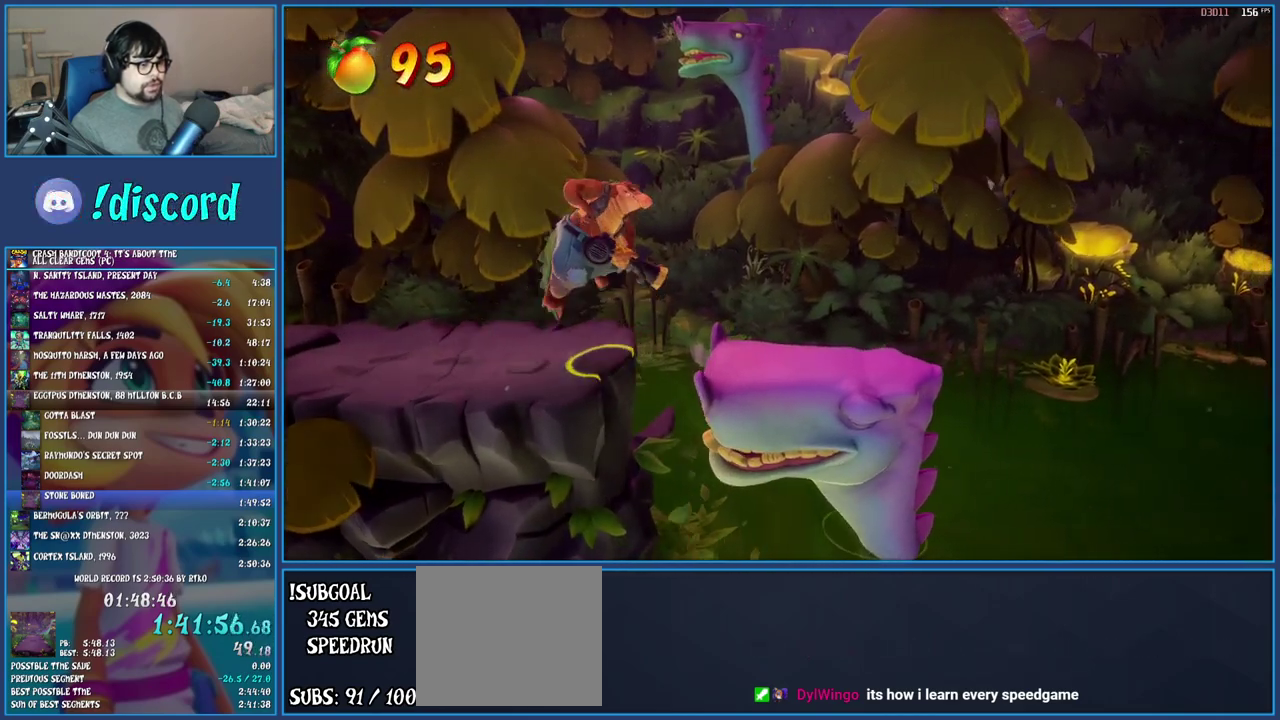
{"buttons": [], "left_stick": "right", "right_stick": "center", "events": []}
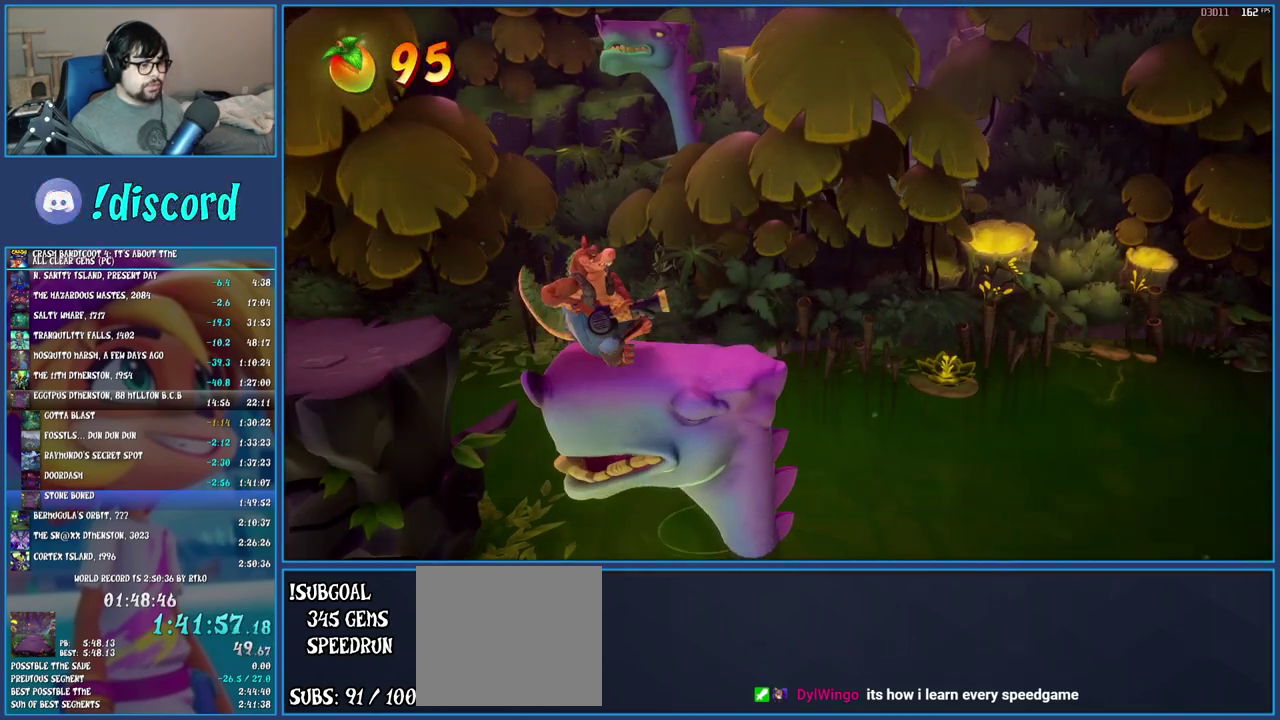
{"buttons": ["CROSS"], "left_stick": "right", "right_stick": "center", "events": [[350, "CROSS", "down"]]}
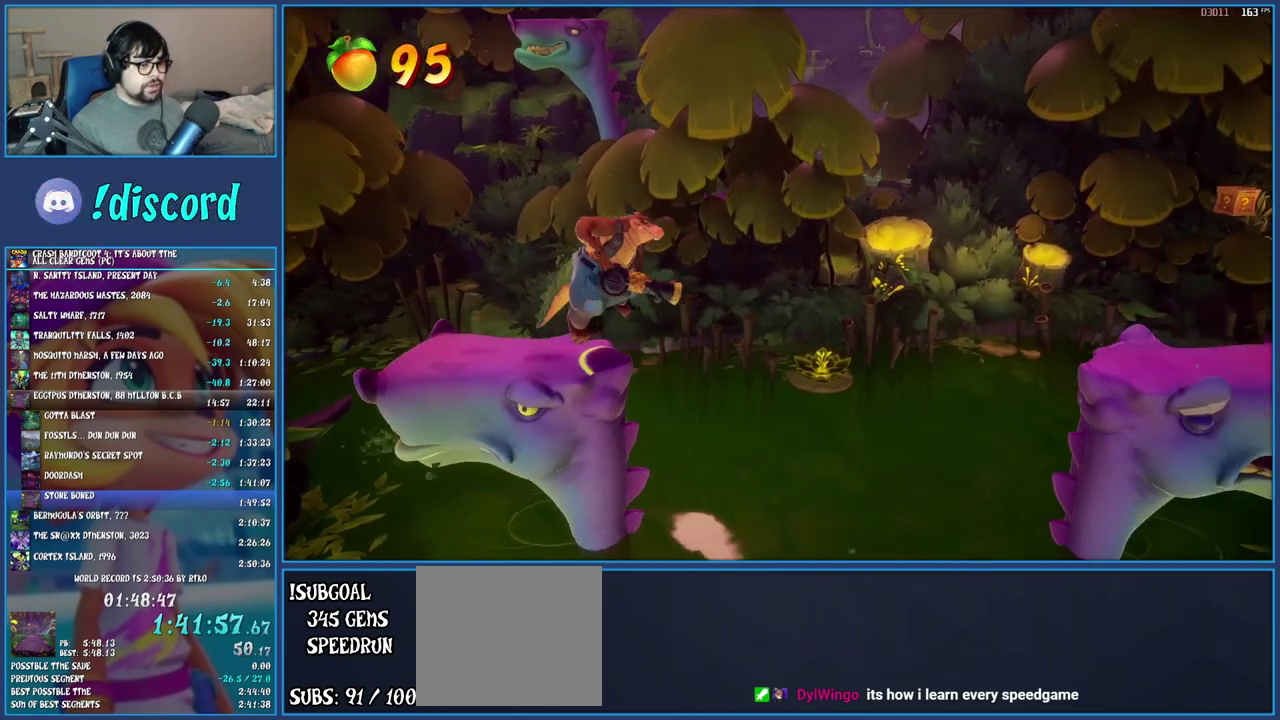
{"buttons": [], "left_stick": "right", "right_stick": "center", "events": [[17, "CROSS", "up"], [133, "CROSS", "down"], [283, "CROSS", "up"]]}
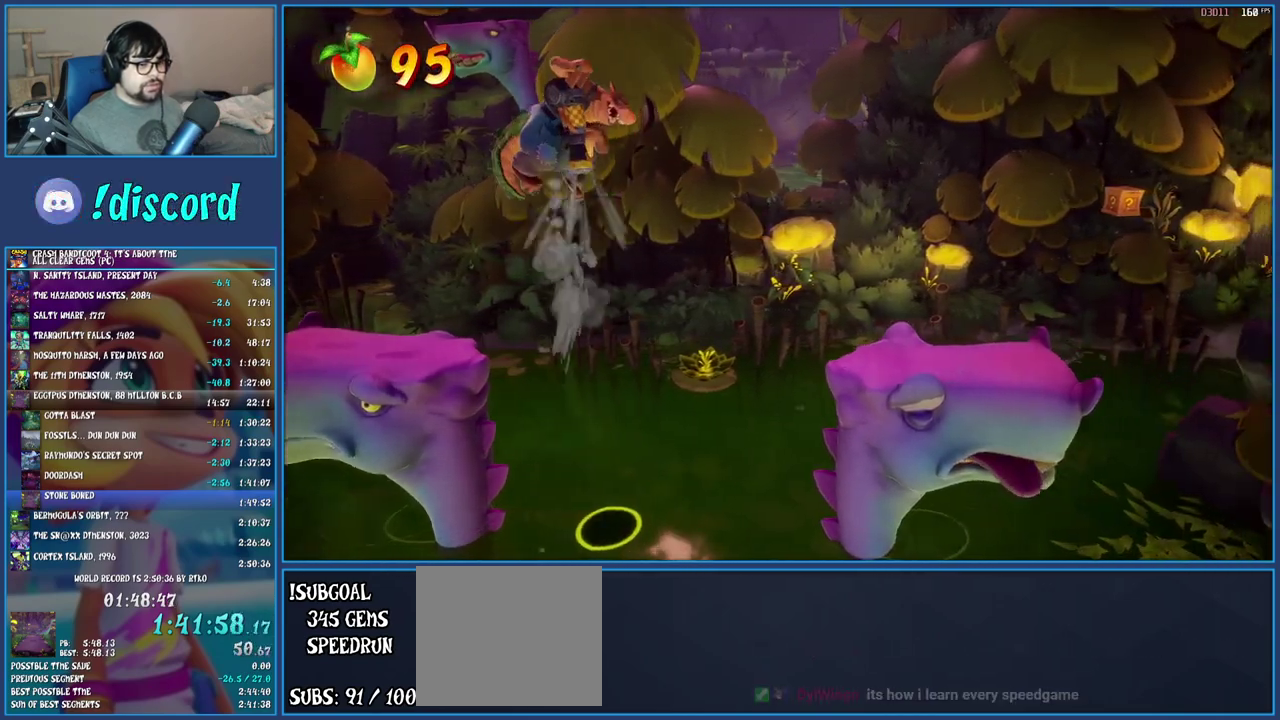
{"buttons": [], "left_stick": "right", "right_stick": "center", "events": []}
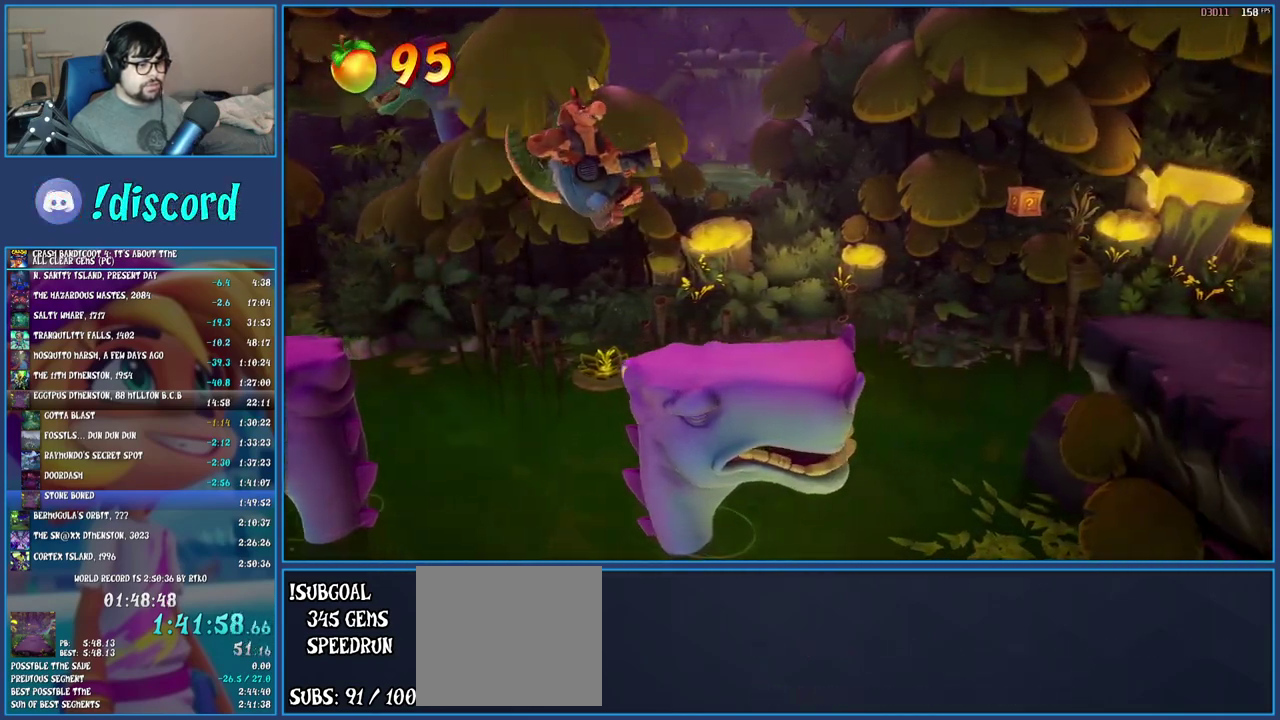
{"buttons": [], "left_stick": "right", "right_stick": "center", "events": [[333, "CROSS", "down"], [483, "CROSS", "up"]]}
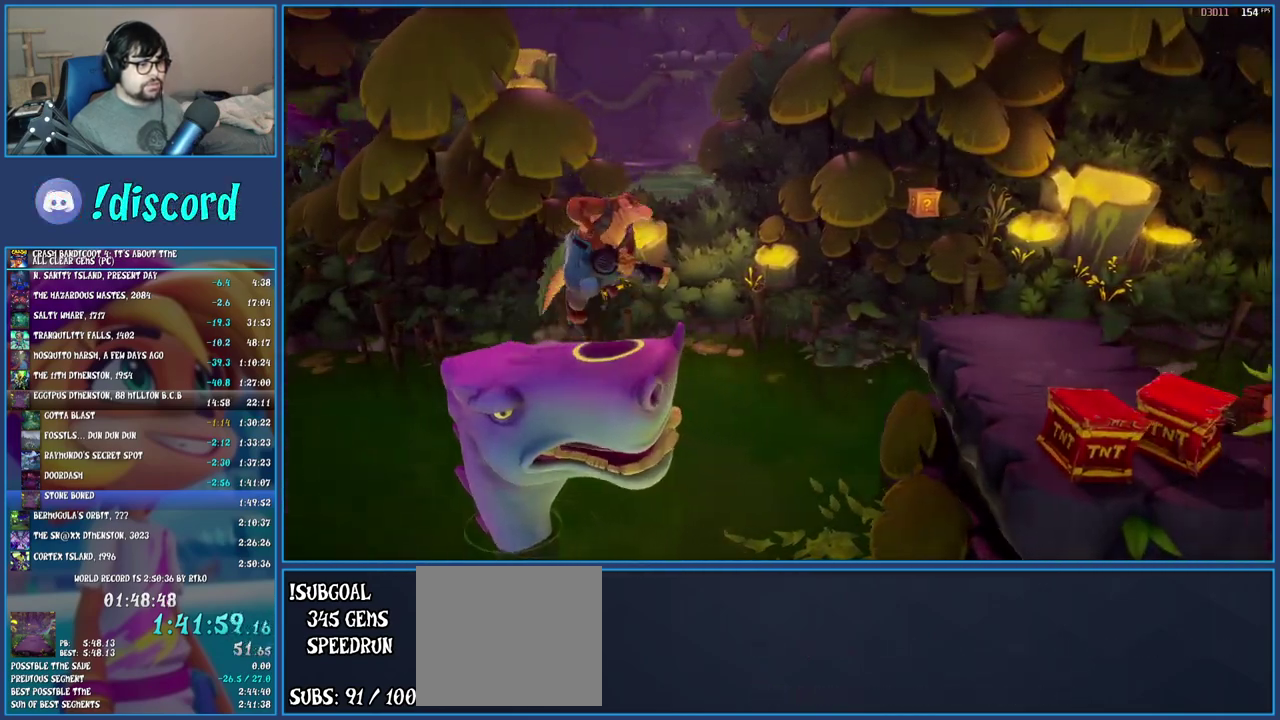
{"buttons": [], "left_stick": "right", "right_stick": "center", "events": [[67, "CROSS", "down"], [233, "CROSS", "up"]]}
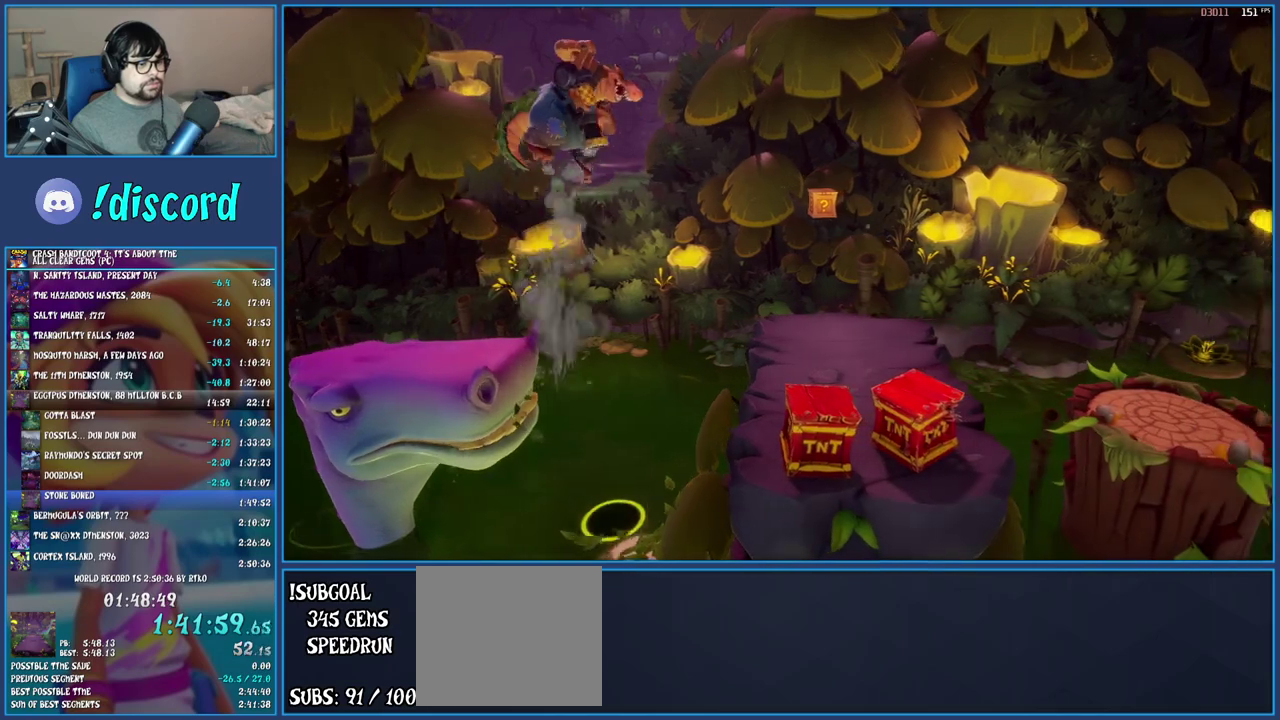
{"buttons": ["R2"], "left_stick": "down-right", "right_stick": "center", "events": [[250, "R2", "down"], [350, "left_stick", "down-right"]]}